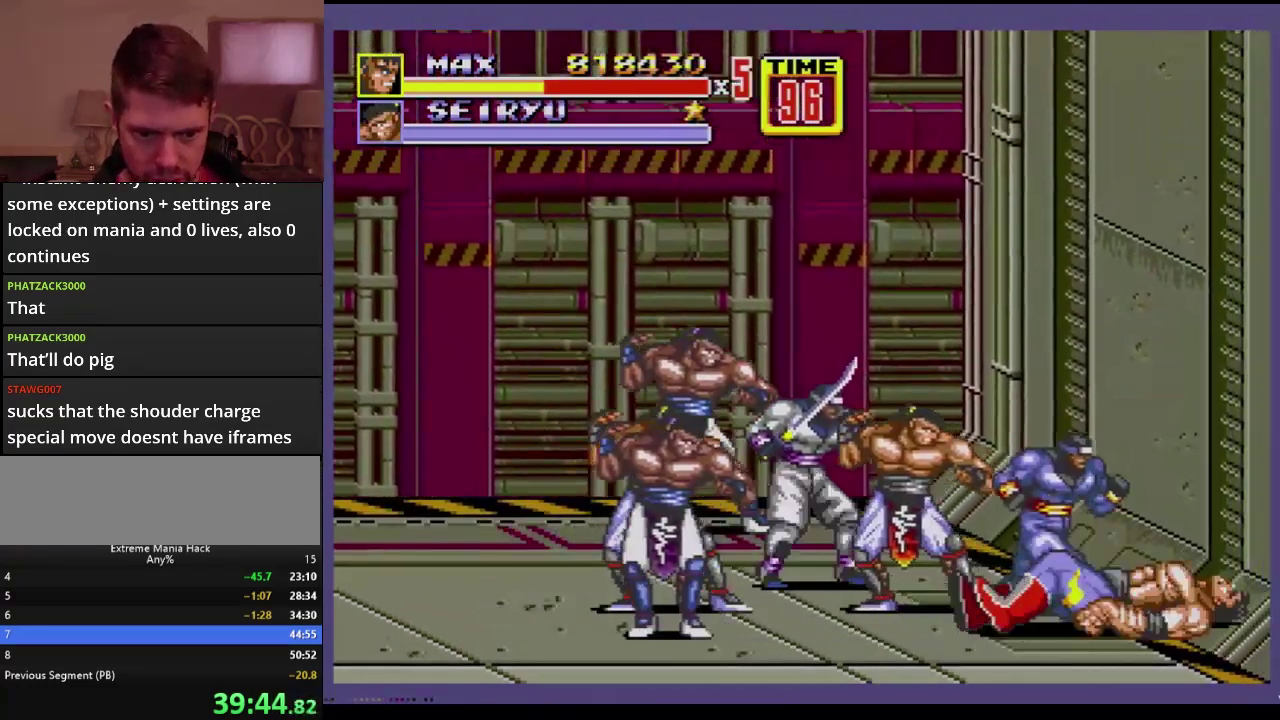
Gameplay with a controller (Xbox layout); each line is a JSON object with the inputs held at the frame after it. "events" lists button and stick changes between this image and that frame as [ms after this image, input, new state], when the widget could be followed in between. Not read: L1 L2 L3 R1 R2 R3.
{"buttons": ["DPAD_UP", "DPAD_LEFT"], "events": []}
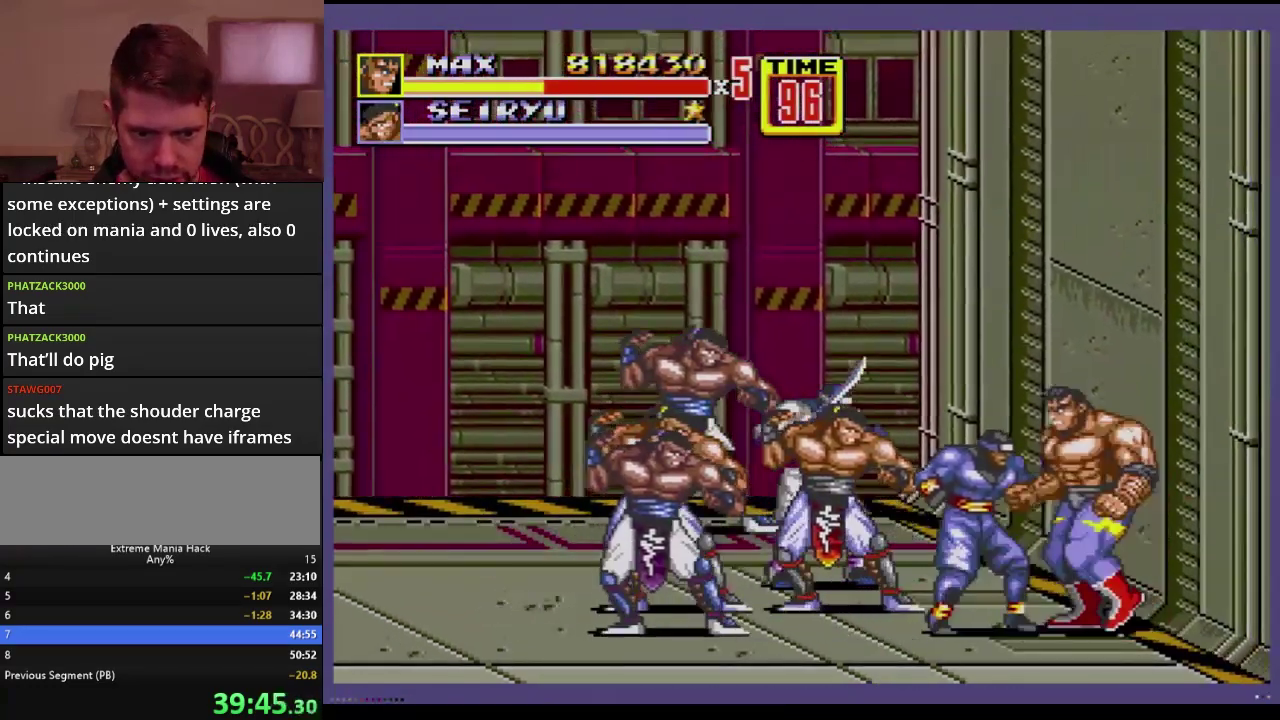
{"buttons": ["DPAD_DOWN", "DPAD_LEFT"], "events": [[317, "DPAD_UP", "up"], [383, "DPAD_DOWN", "down"]]}
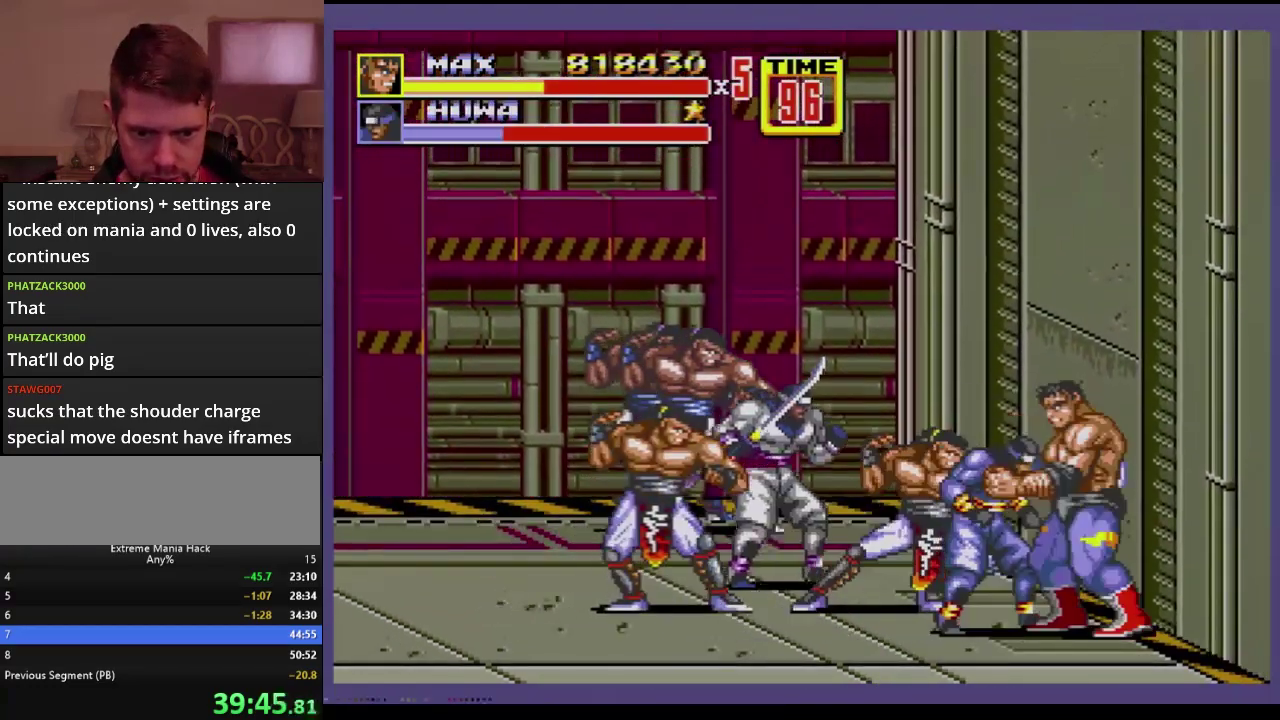
{"buttons": ["B"], "events": [[217, "C", "down"], [300, "C", "up"], [334, "DPAD_DOWN", "up"], [384, "DPAD_LEFT", "up"], [451, "B", "down"]]}
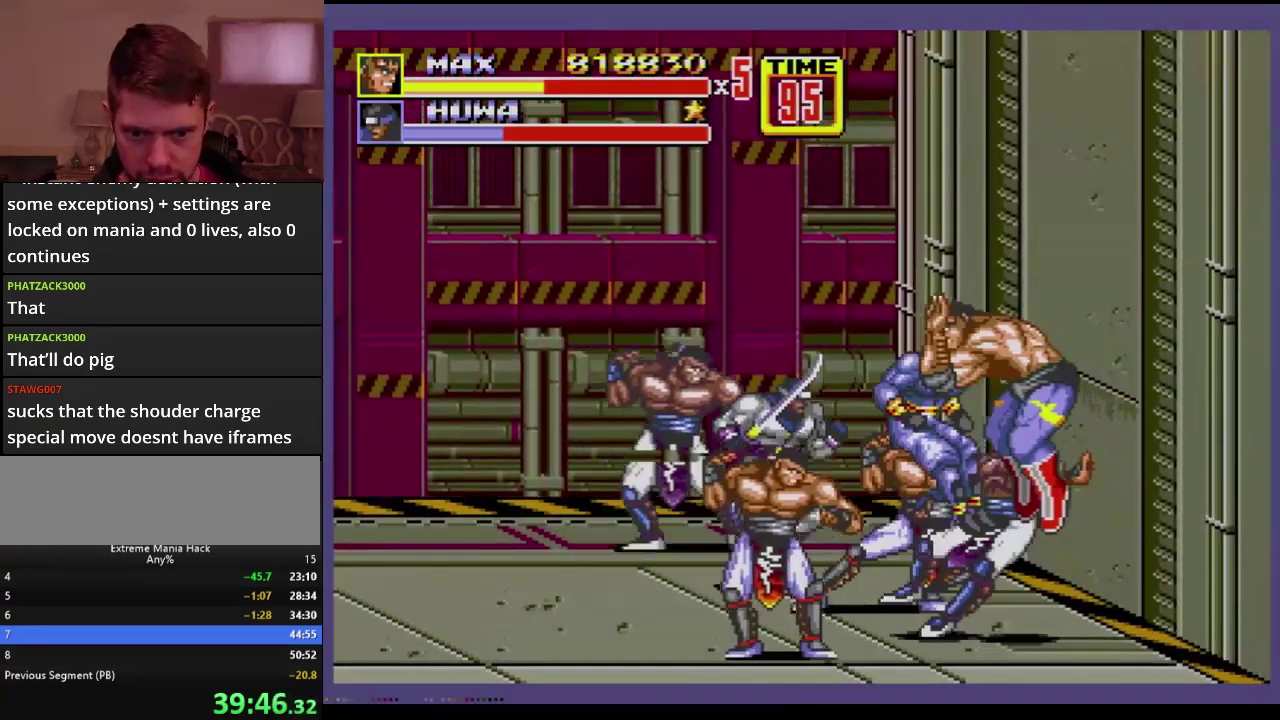
{"buttons": ["B", "DPAD_LEFT"], "events": [[33, "B", "up"], [250, "DPAD_LEFT", "down"], [350, "B", "down"]]}
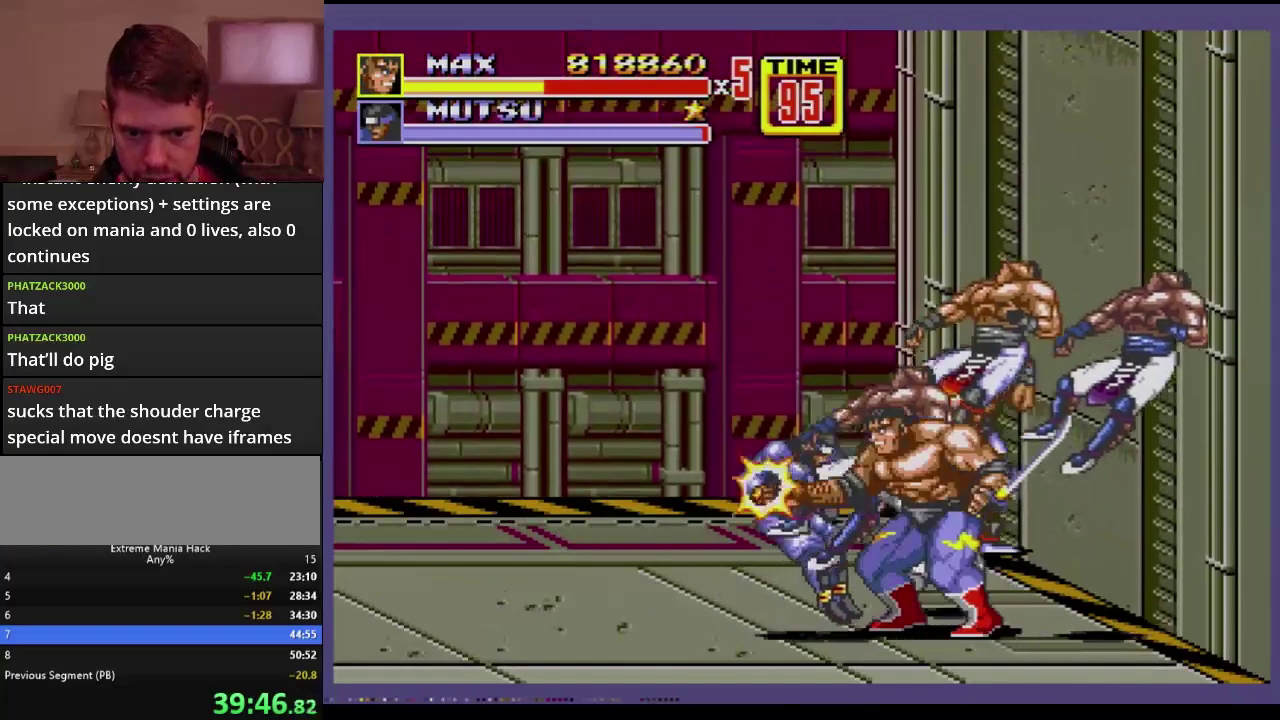
{"buttons": [], "events": [[17, "B", "up"], [184, "B", "down"], [234, "B", "up"], [317, "DPAD_LEFT", "up"]]}
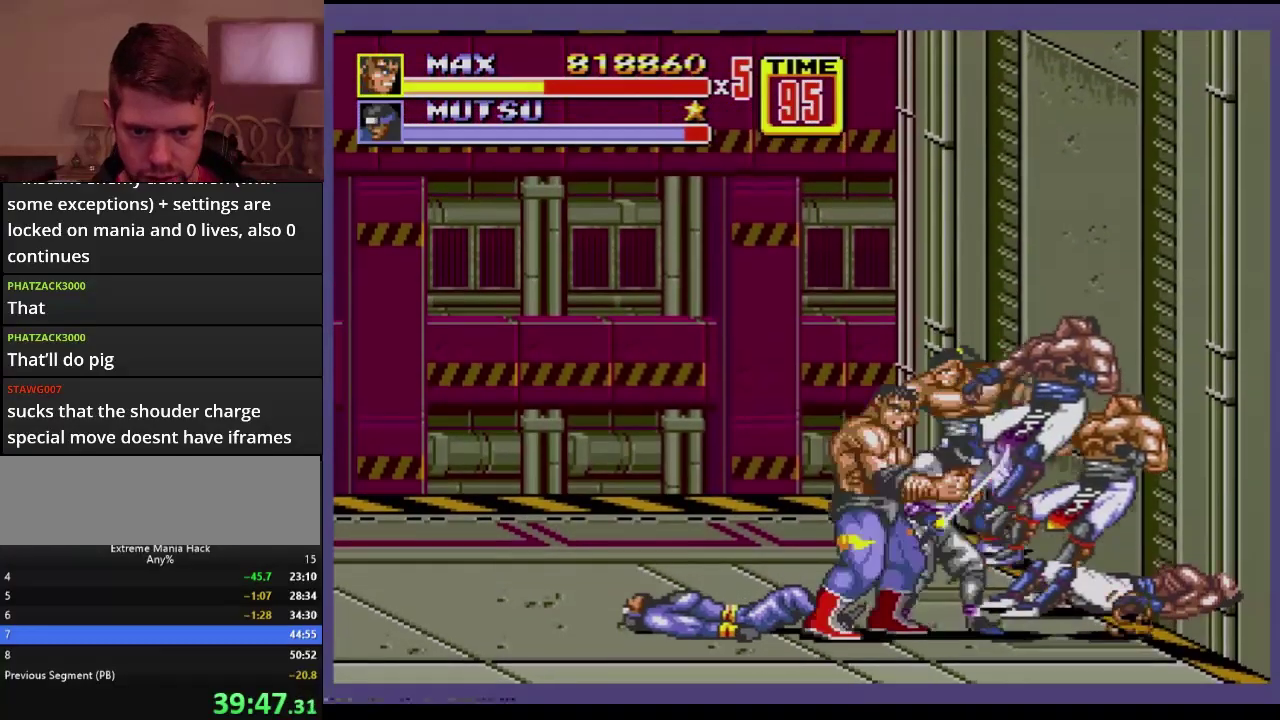
{"buttons": ["B"], "events": [[33, "DPAD_RIGHT", "down"], [50, "DPAD_UP", "down"], [350, "C", "down"], [417, "C", "up"], [467, "DPAD_UP", "up"], [483, "B", "down"], [483, "DPAD_RIGHT", "up"]]}
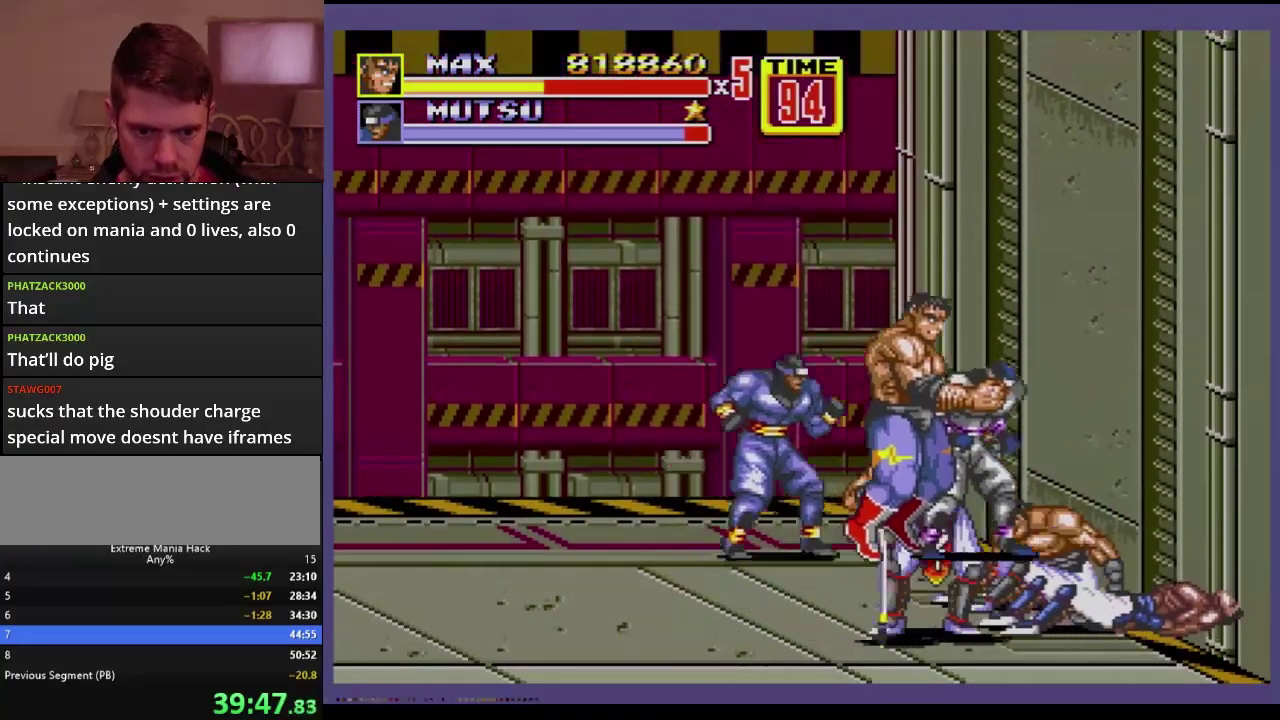
{"buttons": [], "events": [[33, "B", "up"], [200, "B", "down"], [267, "B", "up"], [417, "B", "down"], [501, "B", "up"]]}
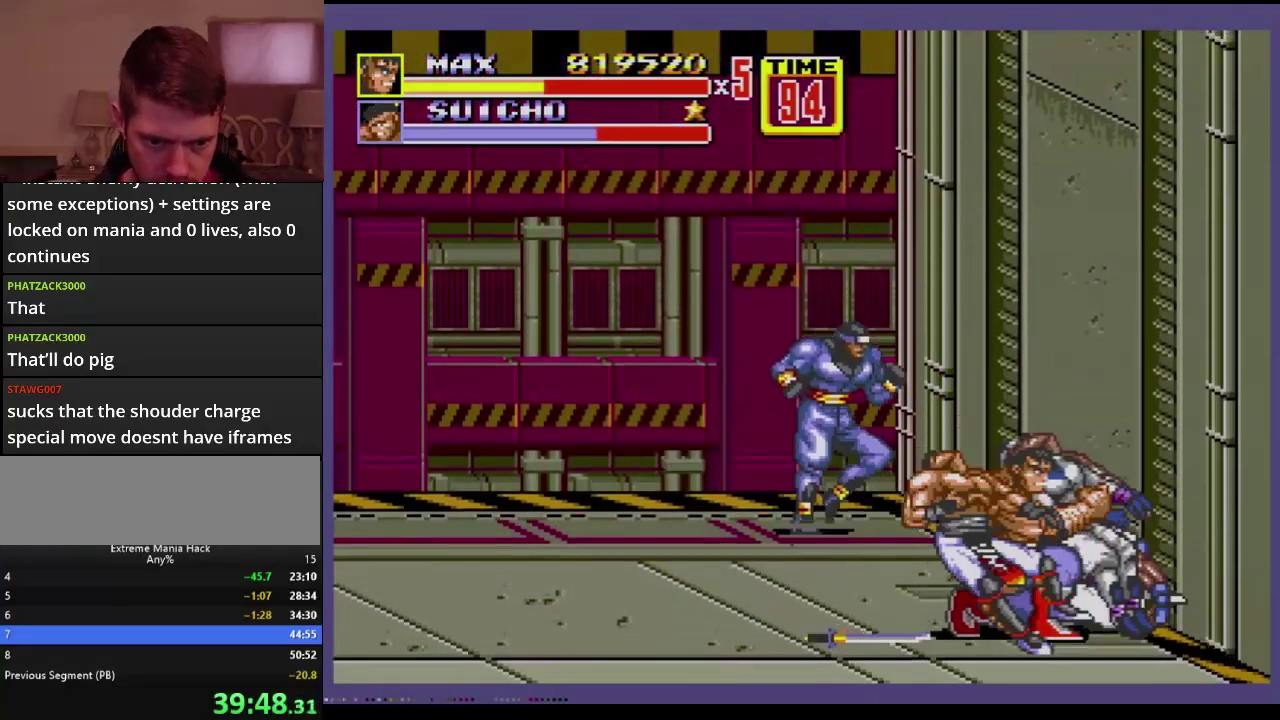
{"buttons": [], "events": [[116, "A", "down"], [183, "A", "up"]]}
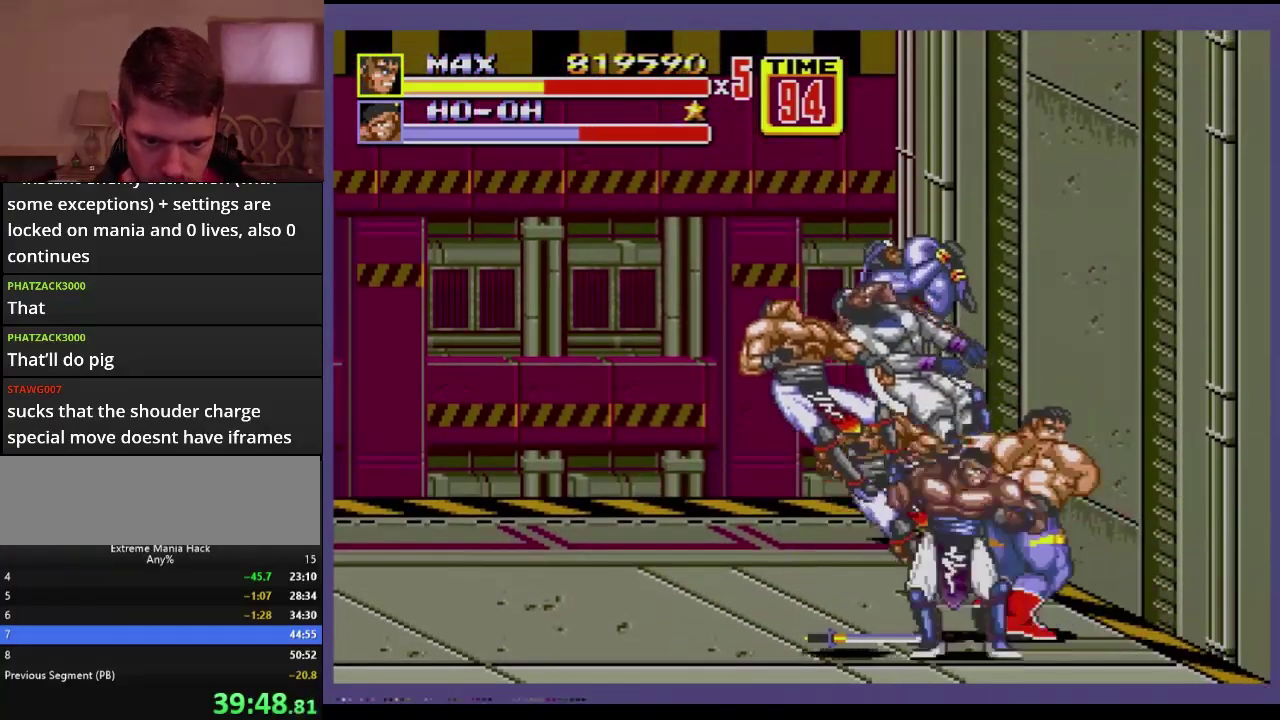
{"buttons": [], "events": []}
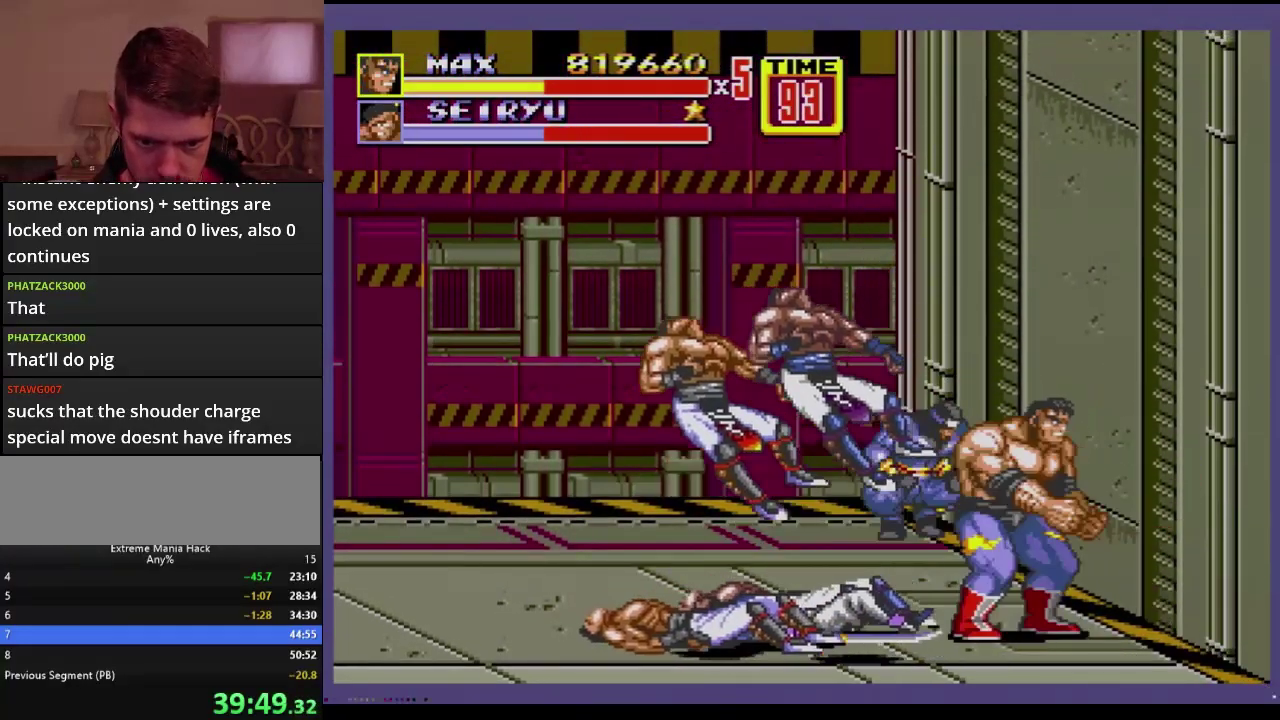
{"buttons": ["DPAD_LEFT"], "events": [[183, "DPAD_LEFT", "down"], [350, "DPAD_LEFT", "up"], [417, "DPAD_LEFT", "down"]]}
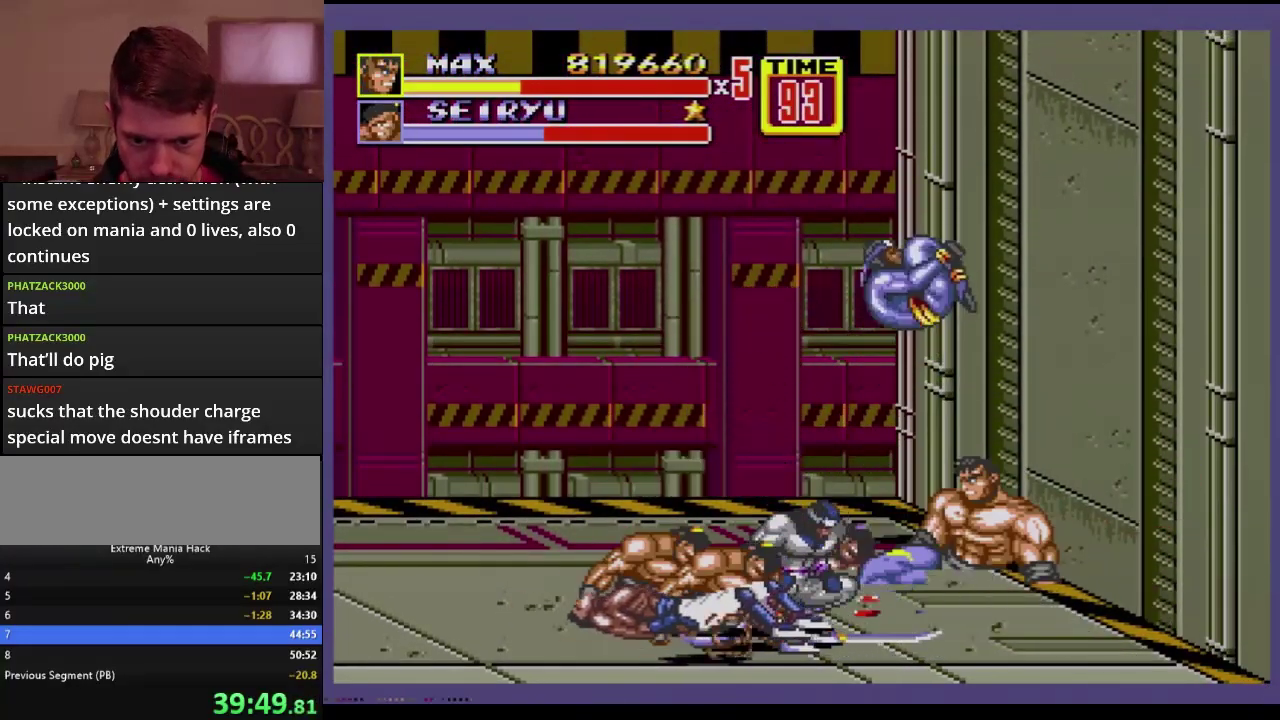
{"buttons": [], "events": [[134, "B", "down"], [217, "B", "up"], [250, "DPAD_LEFT", "up"]]}
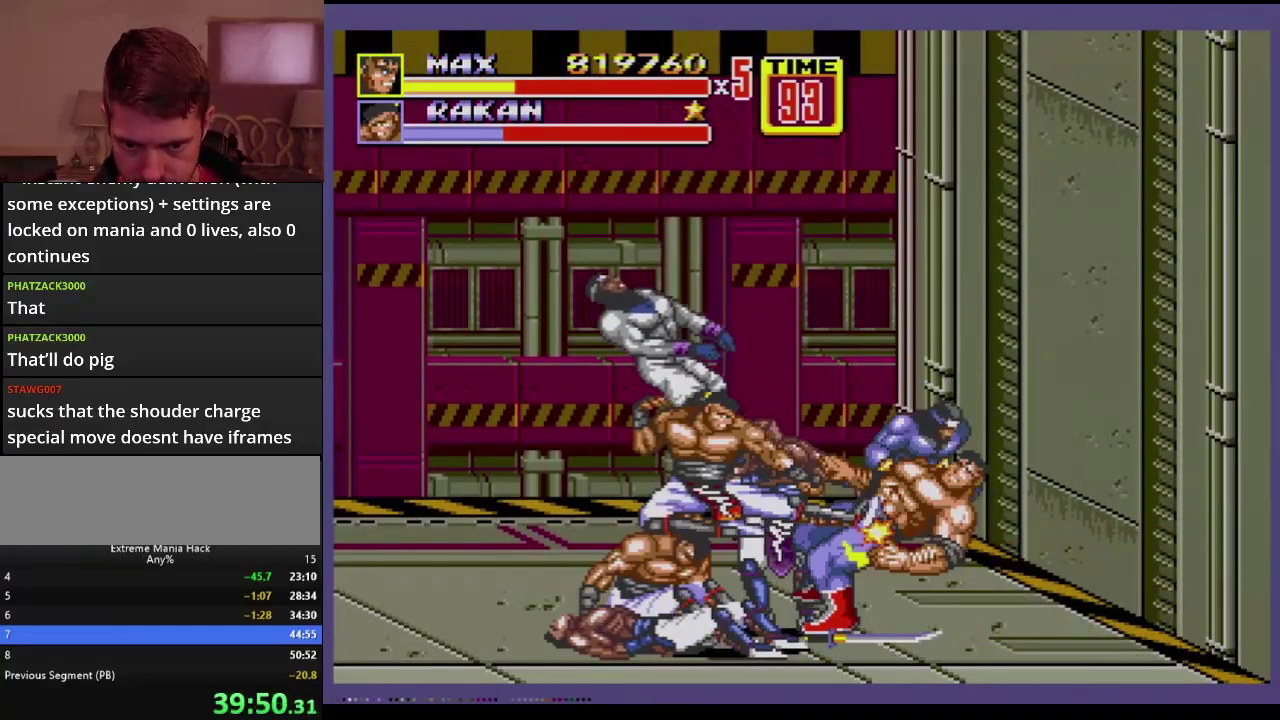
{"buttons": [], "events": [[250, "A", "down"], [333, "A", "up"]]}
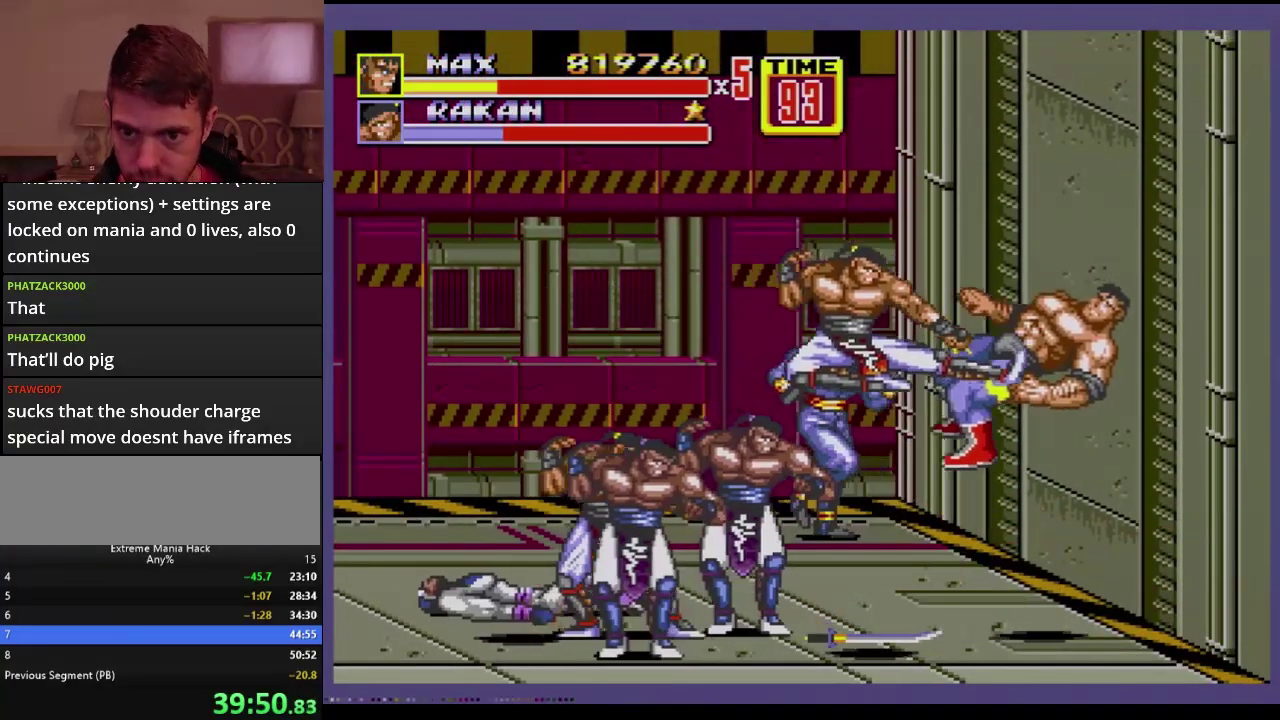
{"buttons": [], "events": []}
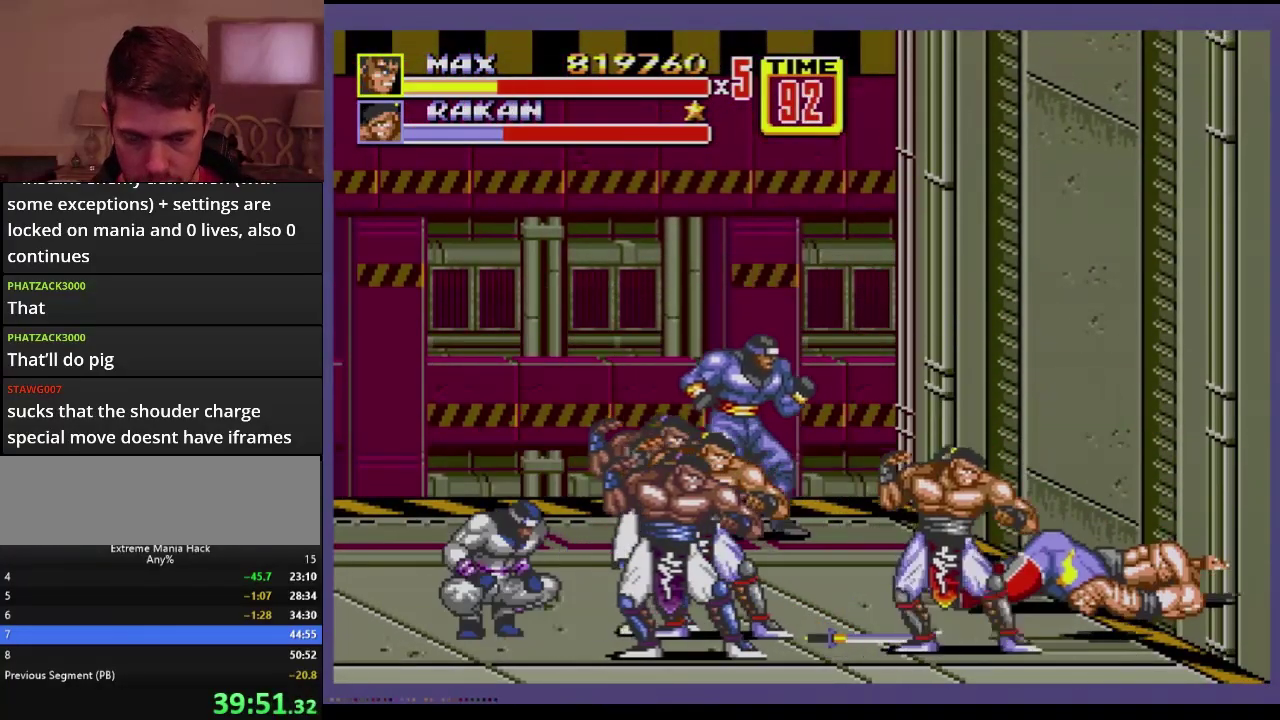
{"buttons": [], "events": []}
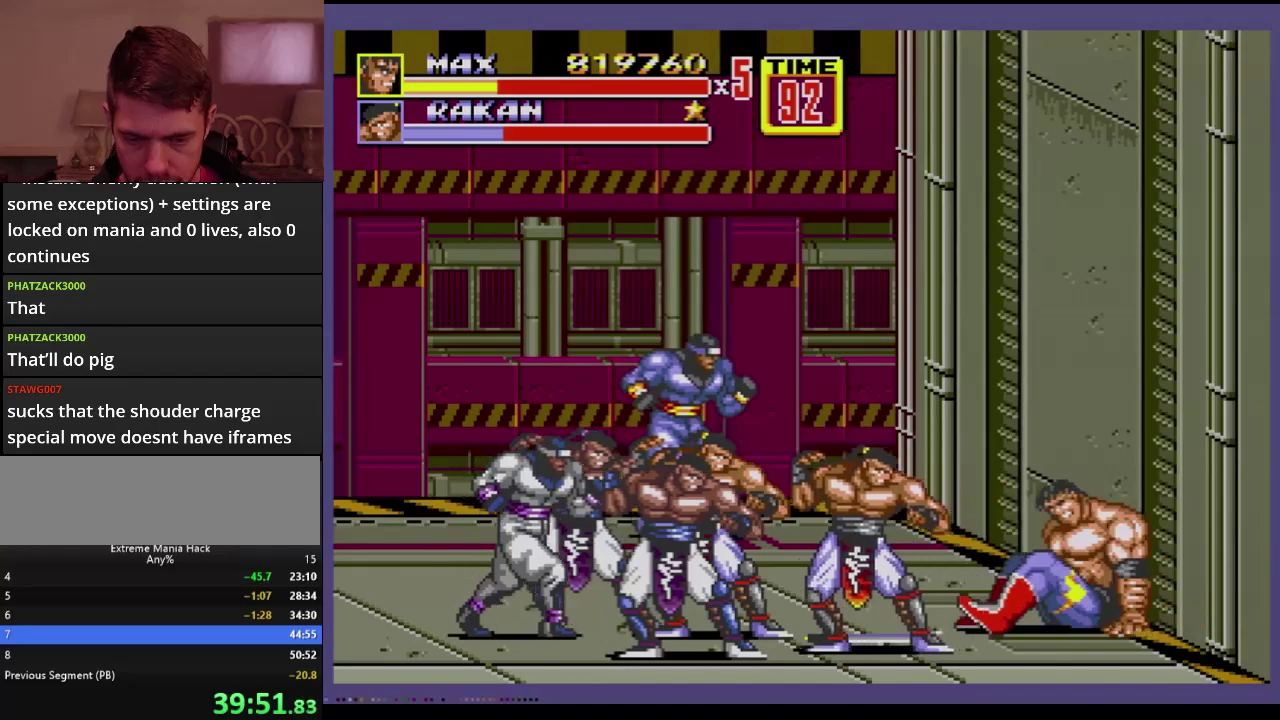
{"buttons": [], "events": []}
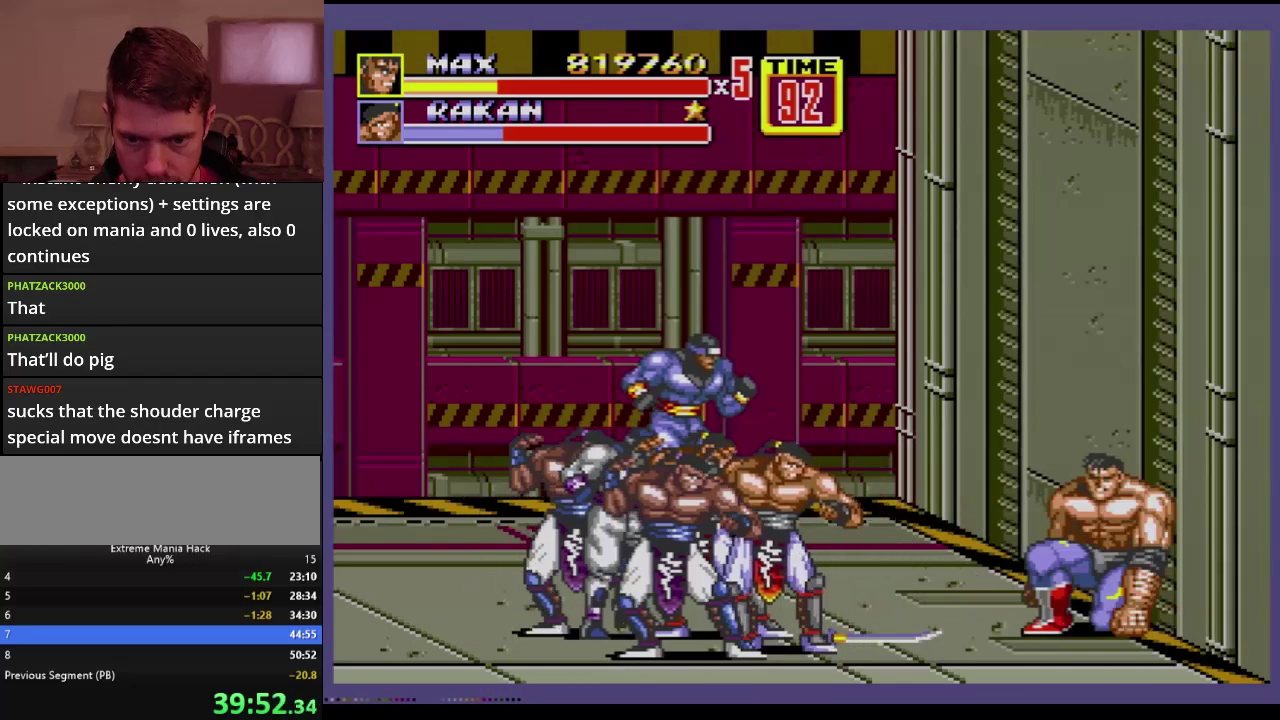
{"buttons": [], "events": [[33, "DPAD_LEFT", "down"], [233, "B", "down"], [283, "B", "up"], [433, "DPAD_LEFT", "up"]]}
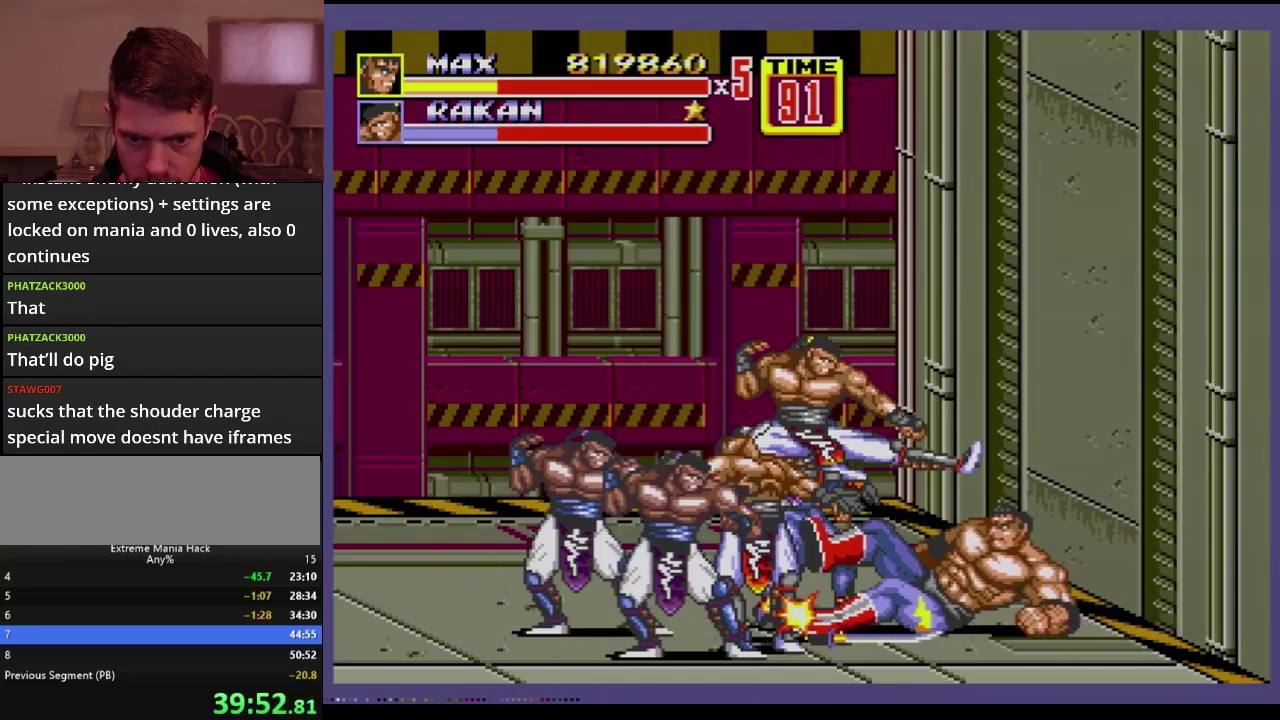
{"buttons": [], "events": []}
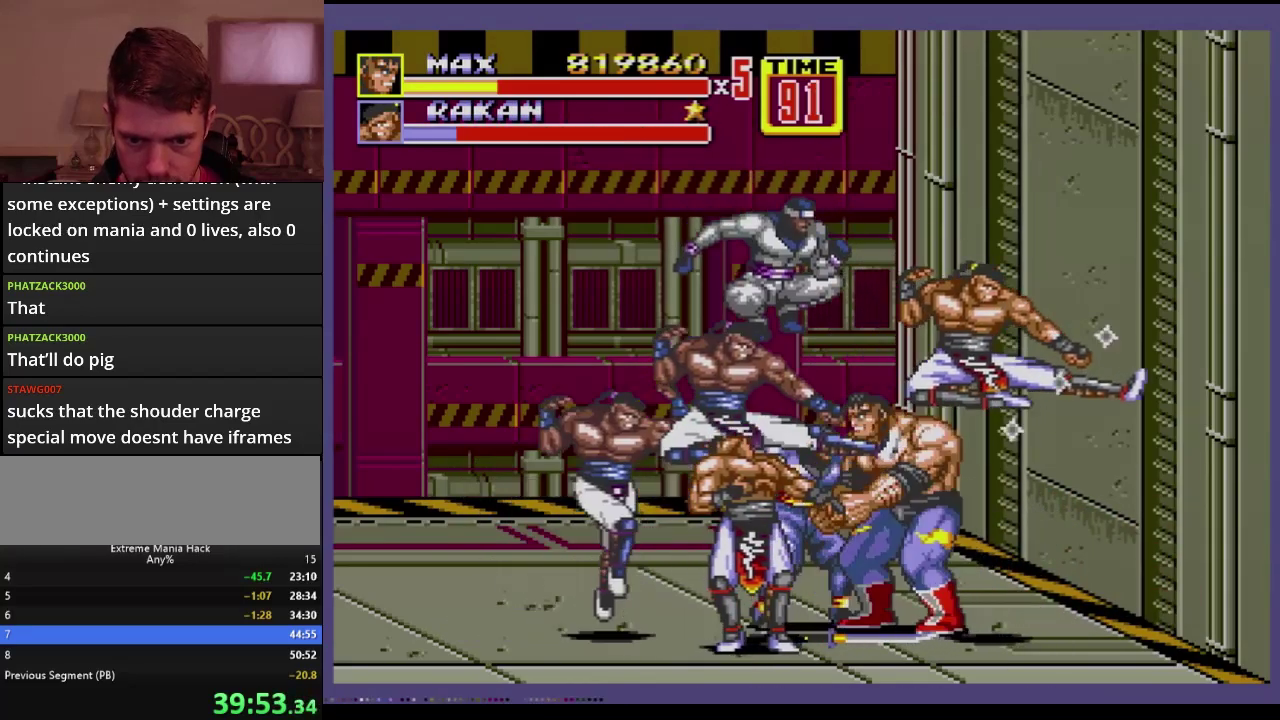
{"buttons": [], "events": [[33, "A", "down"], [100, "A", "up"], [150, "A", "down"], [200, "A", "up"]]}
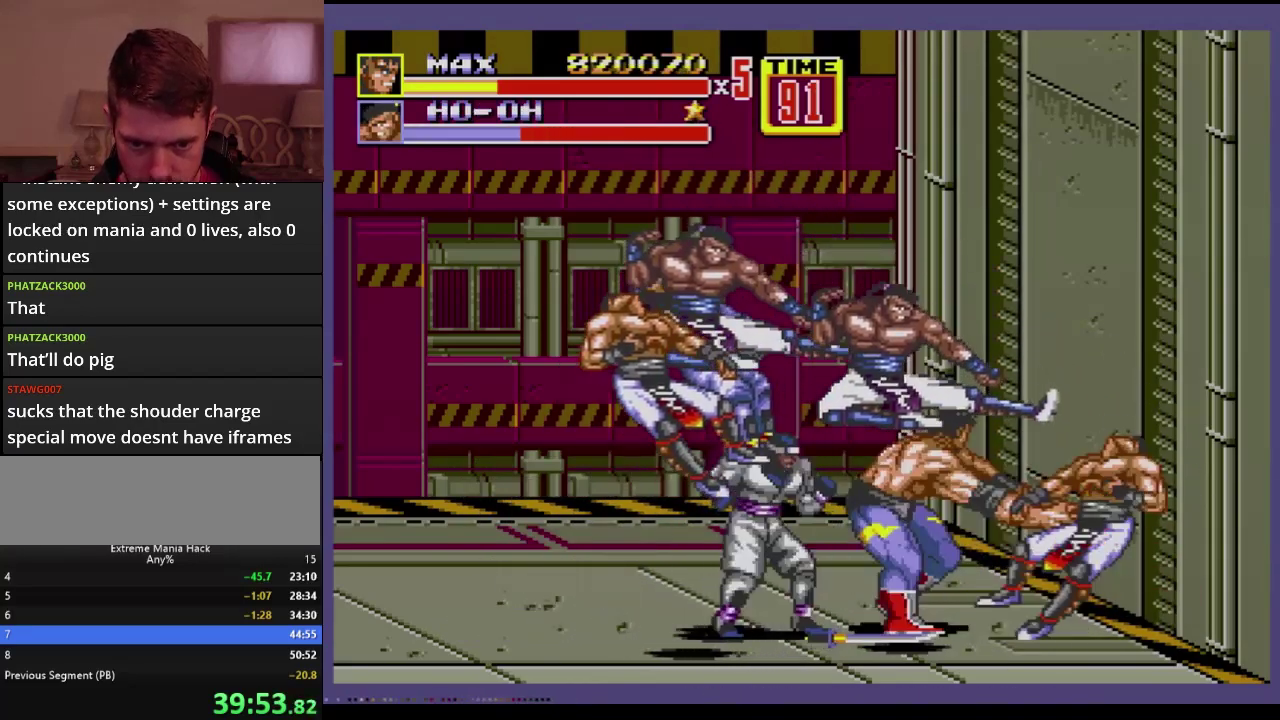
{"buttons": [], "events": []}
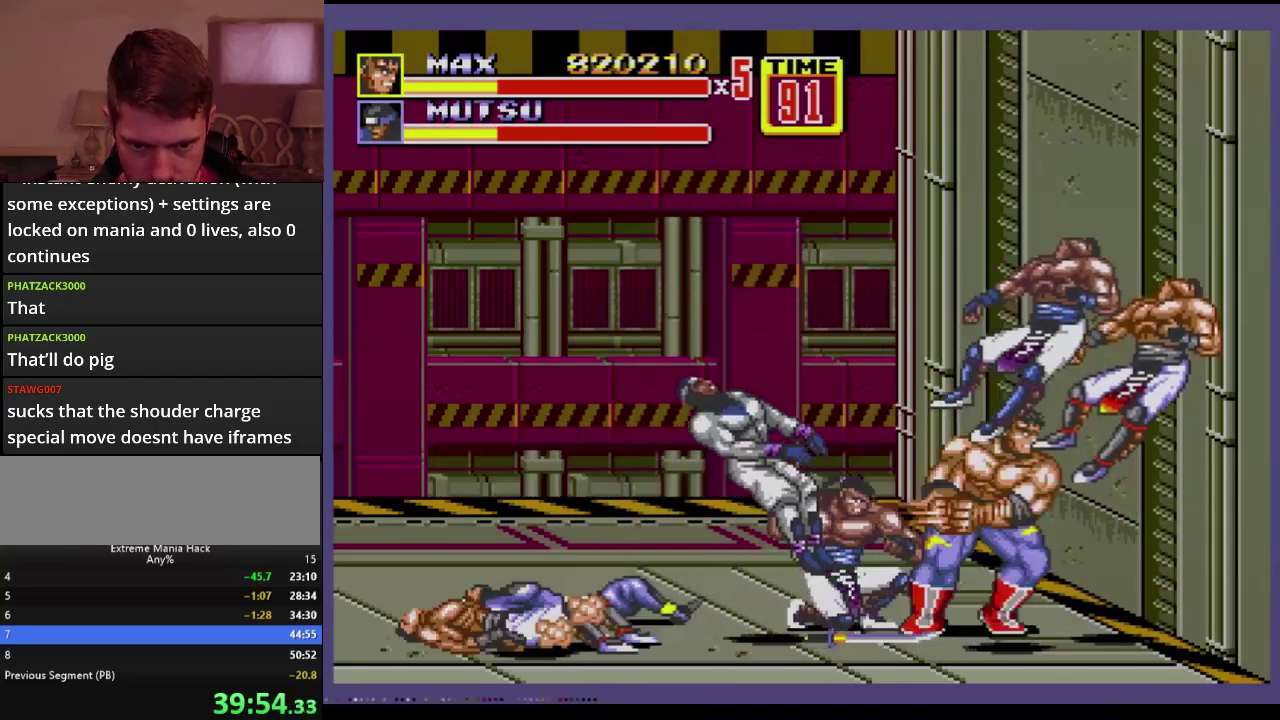
{"buttons": ["B", "DPAD_LEFT"], "events": [[267, "DPAD_LEFT", "down"], [333, "DPAD_LEFT", "up"], [383, "DPAD_LEFT", "down"], [483, "B", "down"]]}
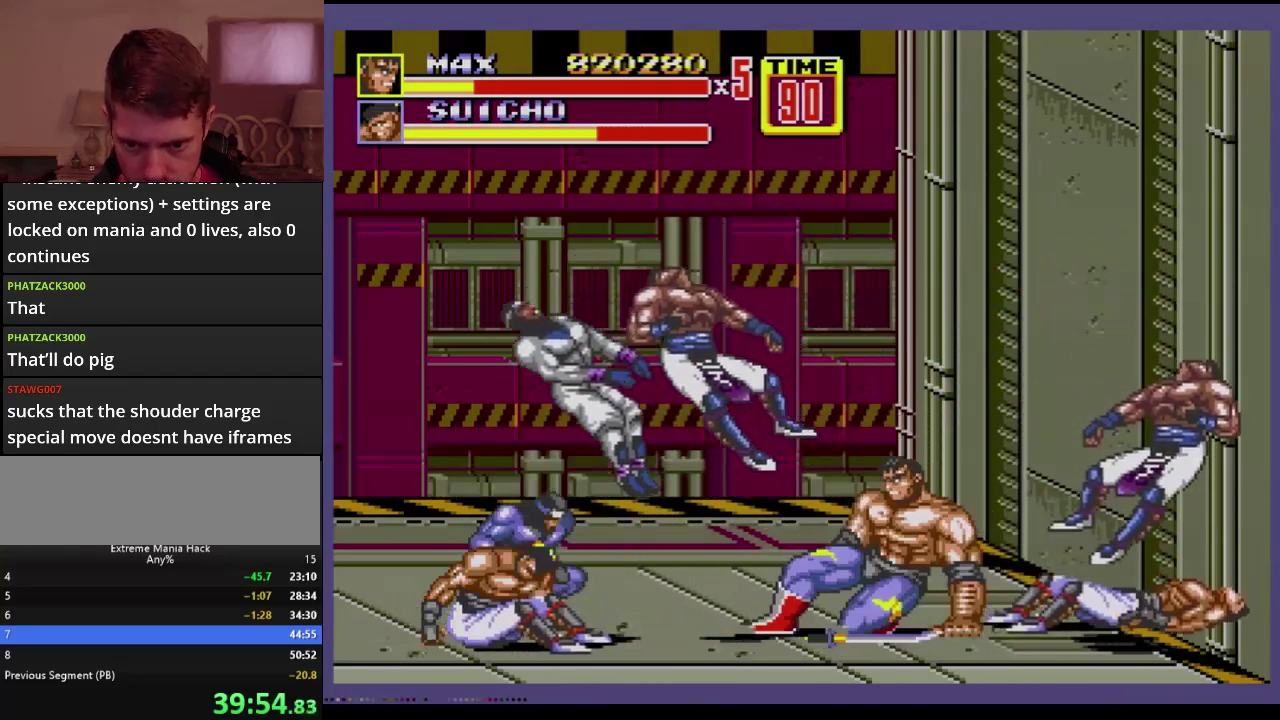
{"buttons": ["DPAD_LEFT"], "events": [[67, "B", "up"], [250, "DPAD_LEFT", "up"], [417, "DPAD_LEFT", "down"]]}
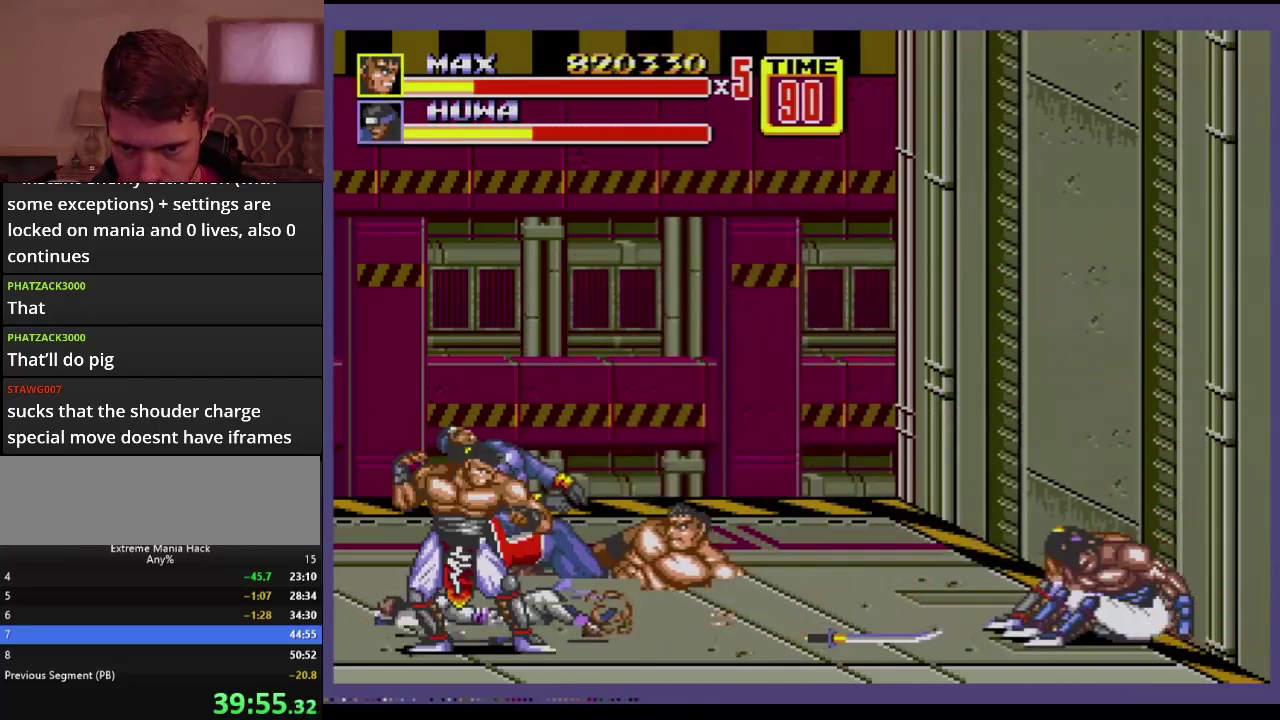
{"buttons": ["DPAD_LEFT"], "events": [[350, "A", "down"], [450, "A", "up"]]}
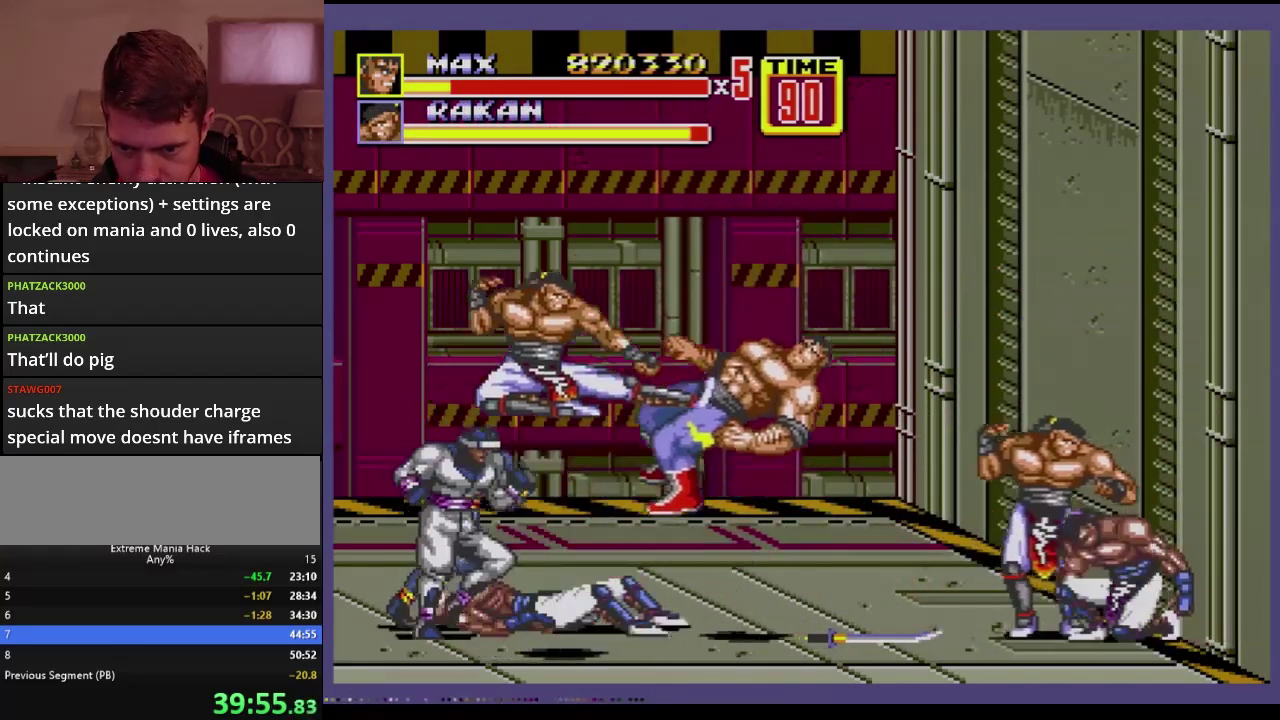
{"buttons": [], "events": [[100, "DPAD_LEFT", "up"]]}
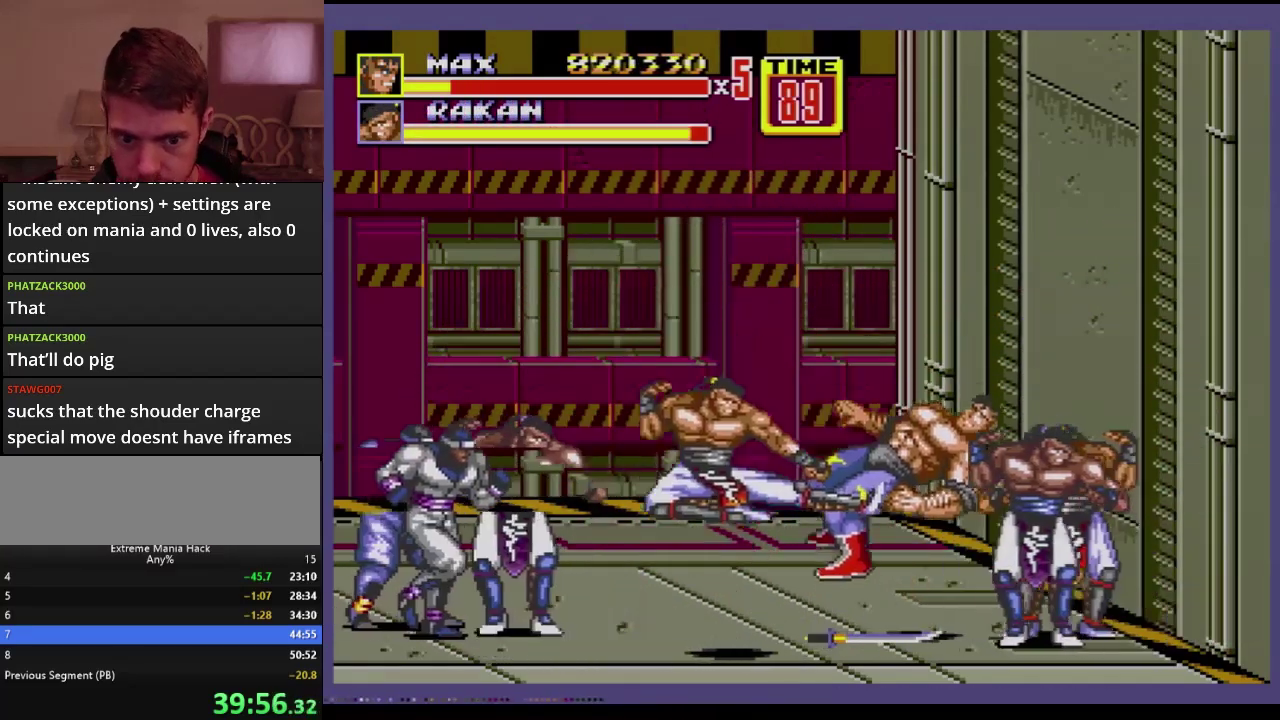
{"buttons": [], "events": []}
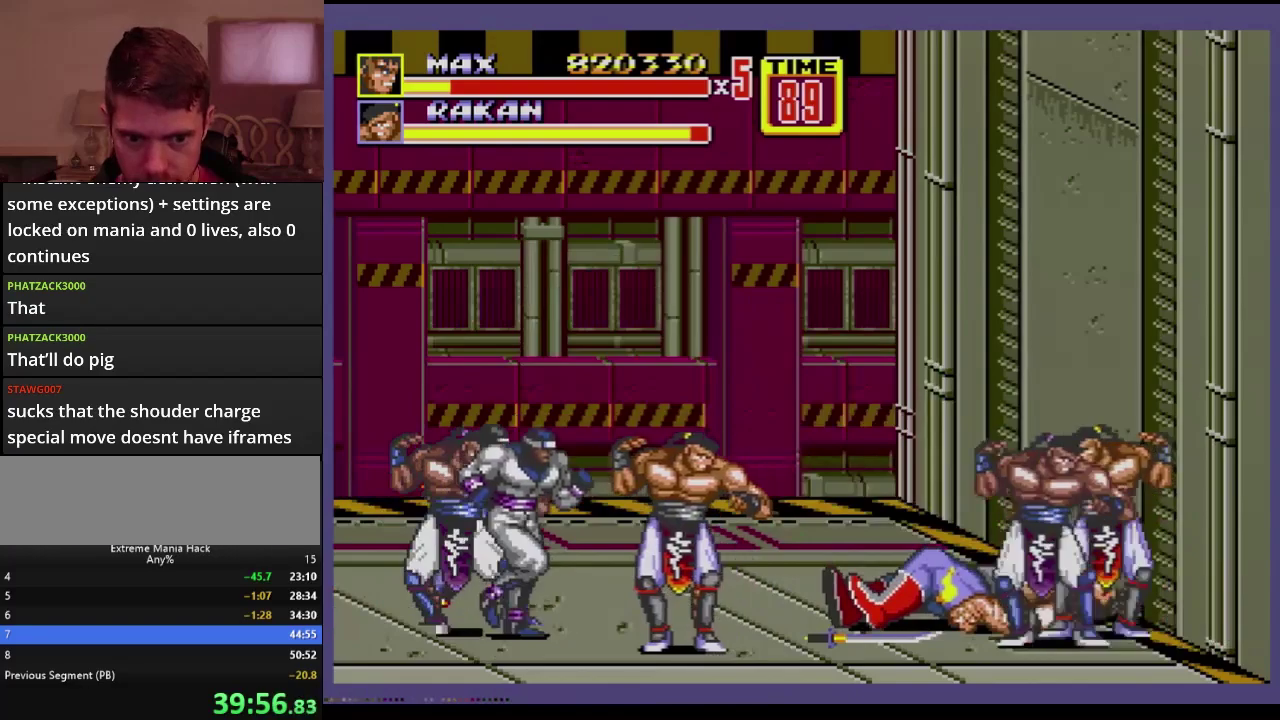
{"buttons": [], "events": []}
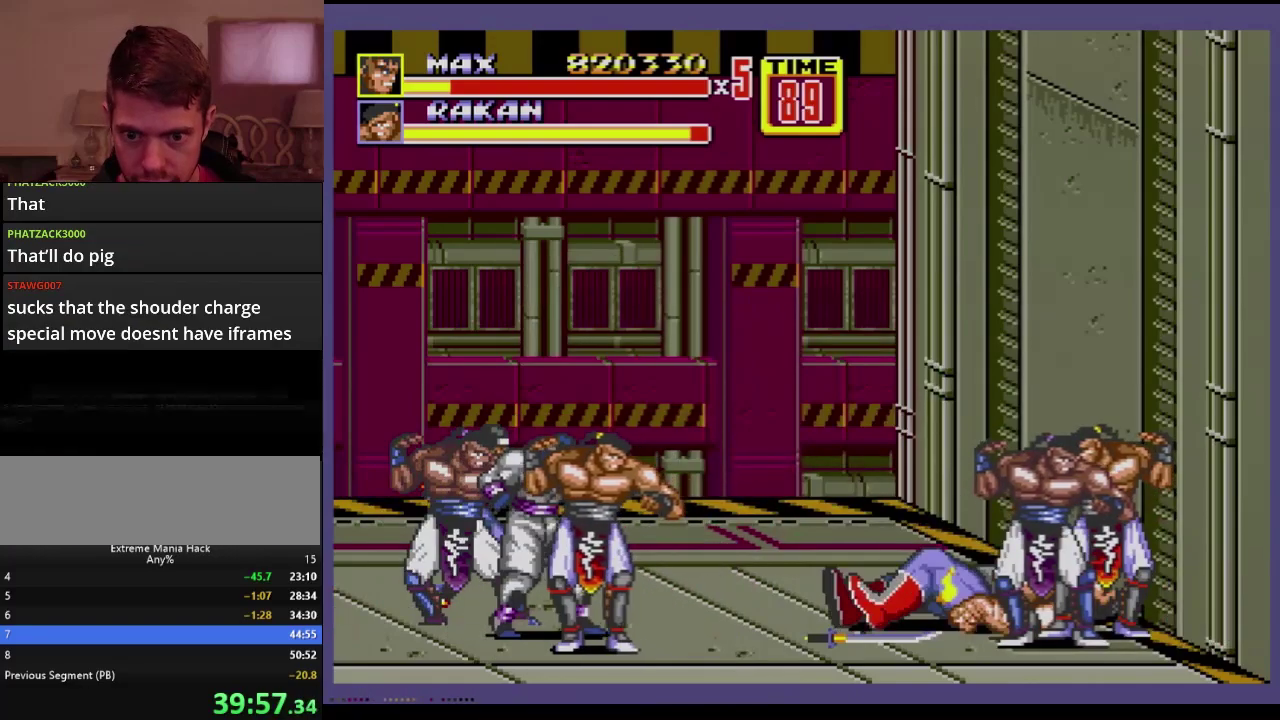
{"buttons": ["DPAD_LEFT"], "events": [[300, "DPAD_LEFT", "down"]]}
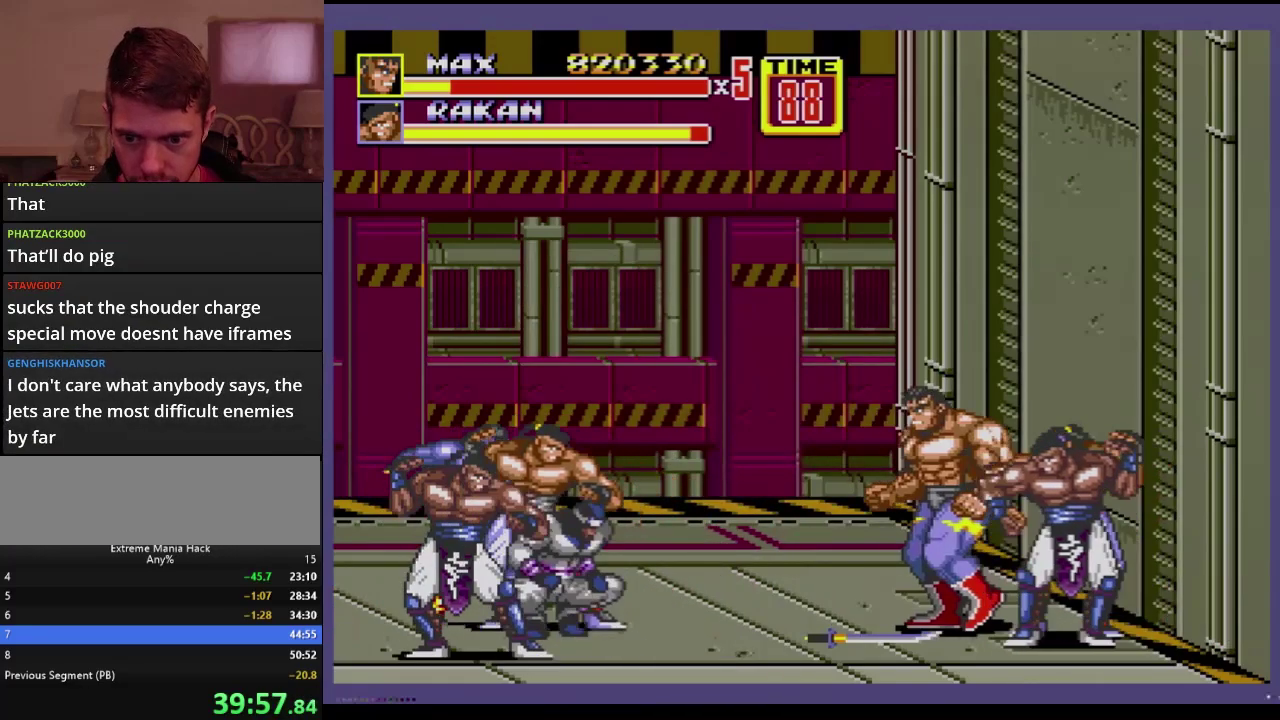
{"buttons": ["B", "DPAD_LEFT"], "events": [[100, "DPAD_LEFT", "up"], [350, "DPAD_LEFT", "down"], [400, "DPAD_LEFT", "up"], [467, "DPAD_LEFT", "down"], [501, "B", "down"]]}
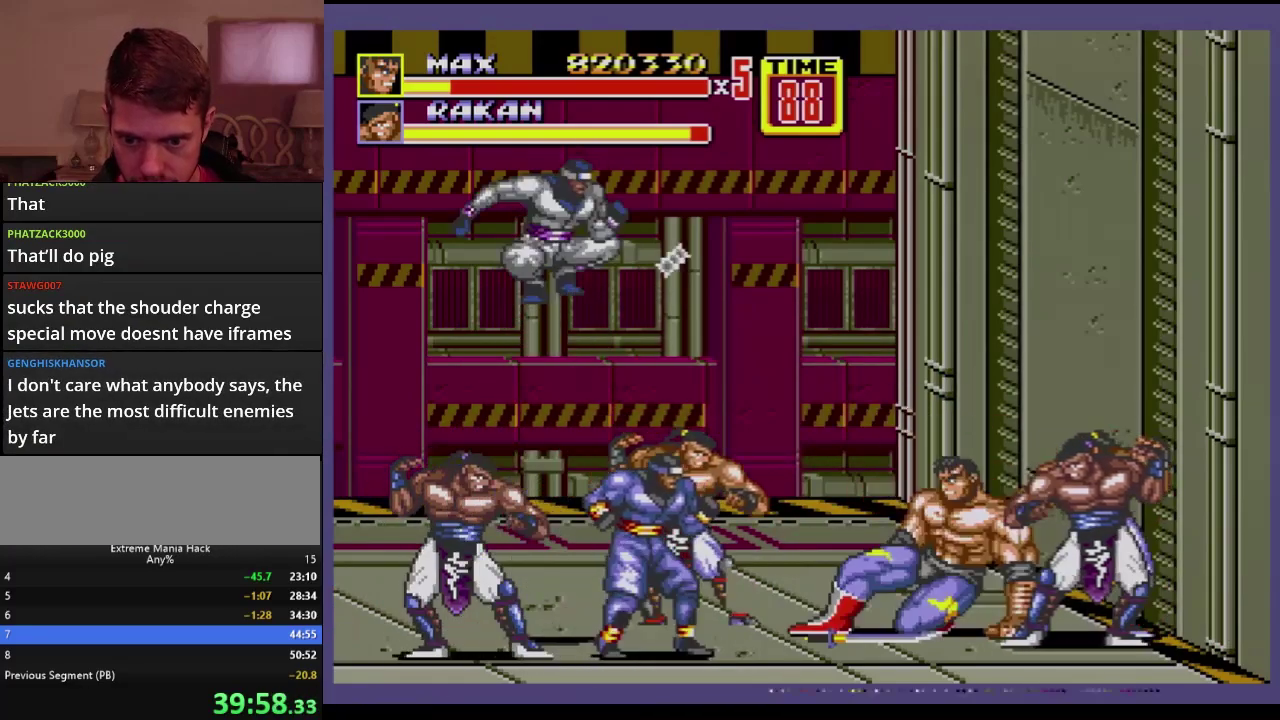
{"buttons": [], "events": [[33, "B", "up"], [116, "DPAD_LEFT", "up"]]}
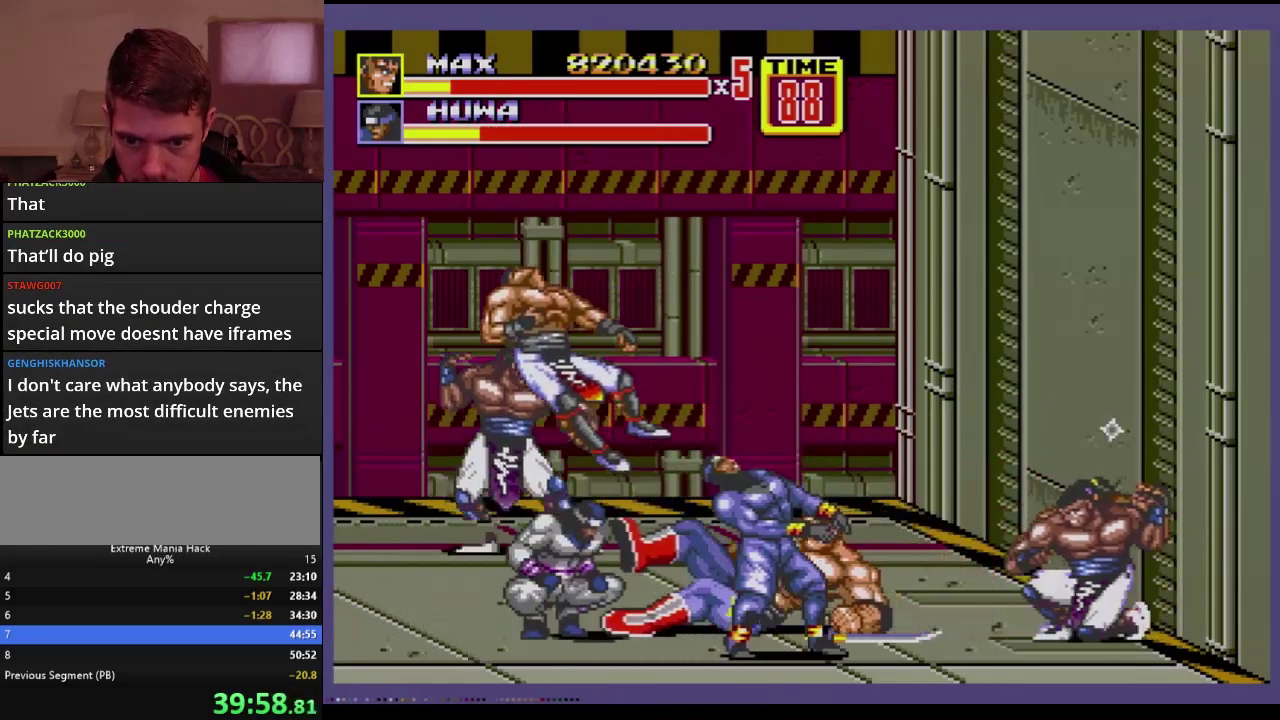
{"buttons": ["DPAD_RIGHT"], "events": [[251, "DPAD_RIGHT", "down"], [267, "DPAD_DOWN", "down"], [334, "DPAD_DOWN", "up"]]}
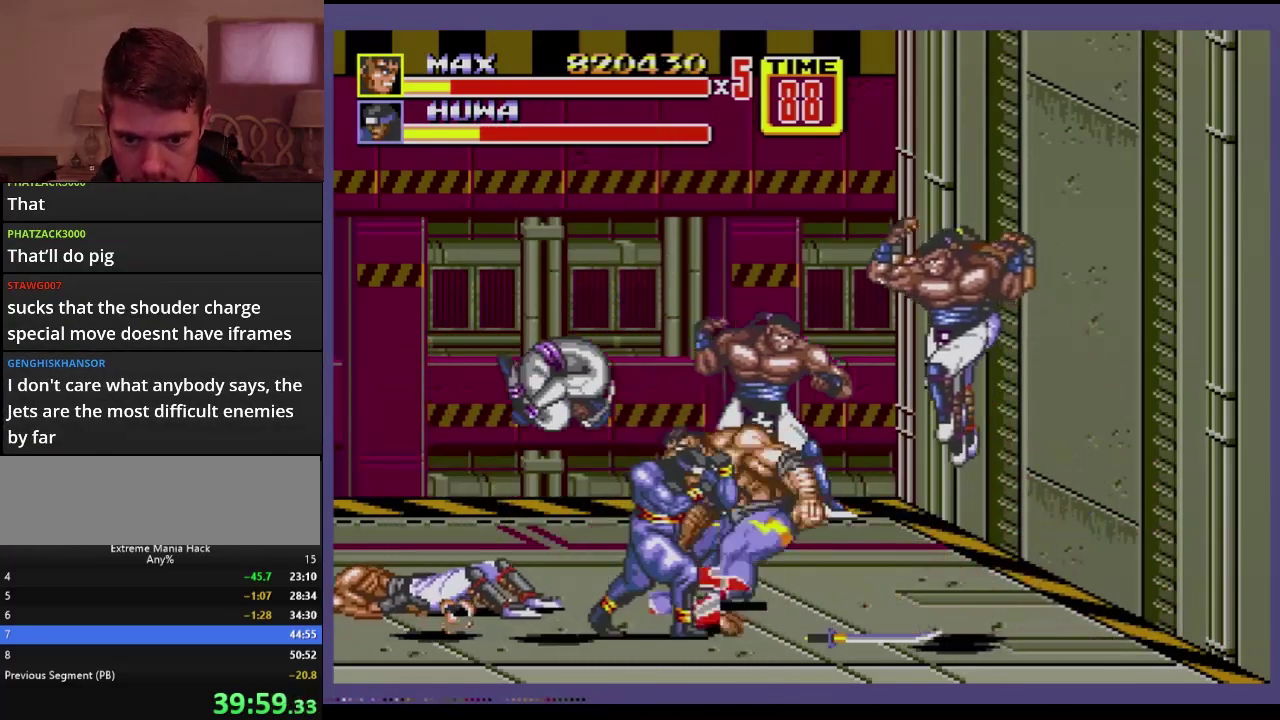
{"buttons": [], "events": [[17, "B", "down"], [67, "B", "up"], [117, "DPAD_RIGHT", "up"]]}